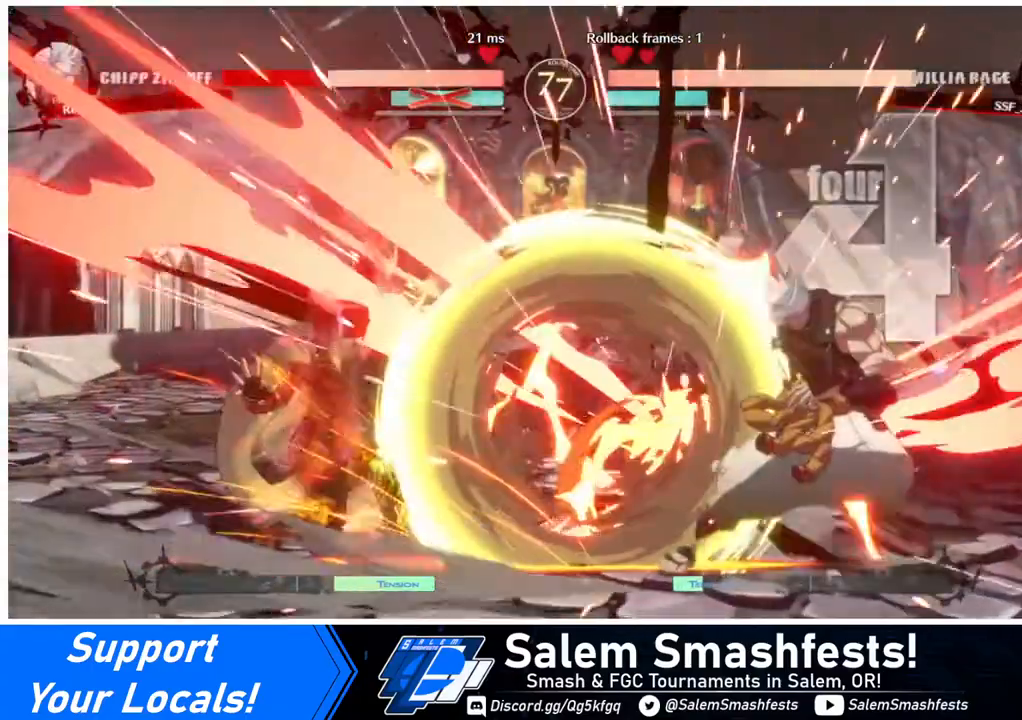
Gameplay with a controller (arcade stick); each line is a JSON object with the inputs held at the frame after it. "events" lists button and stick changes between this image and that frame as [ms after this image, input, new state], when the widget could be followed in between. Not read: L3 R3.
{"buttons": ["DPAD_RIGHT"], "events": [[200, "DPAD_RIGHT", "down"], [280, "DPAD_RIGHT", "up"], [320, "DPAD_RIGHT", "down"]]}
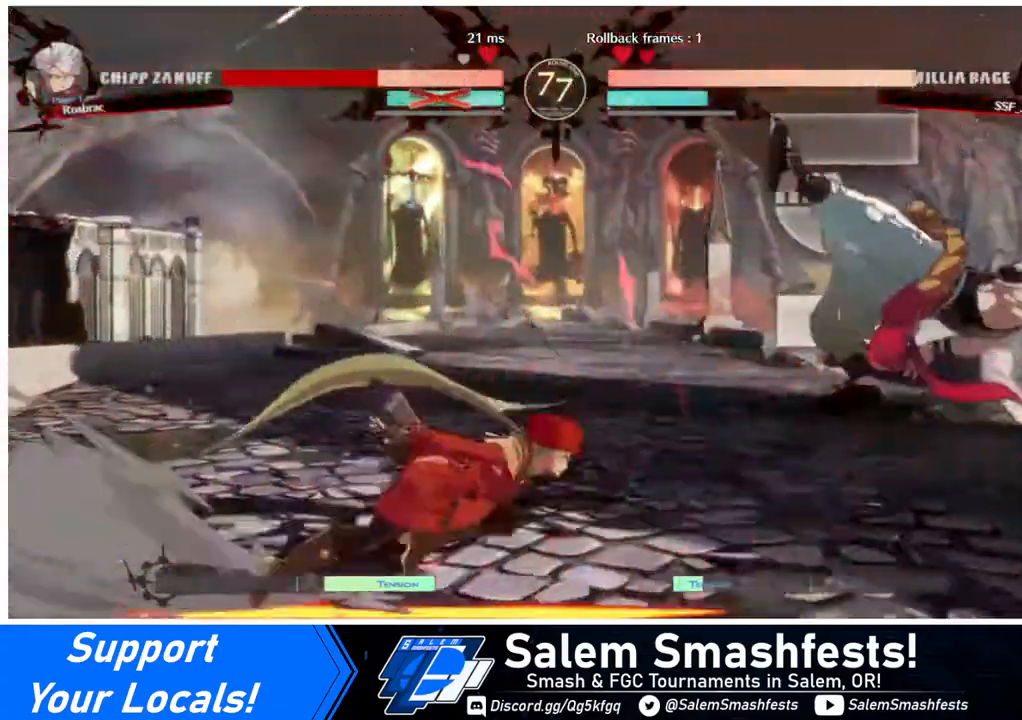
{"buttons": ["R1", "DPAD_DOWN"], "events": [[40, "DPAD_DOWN", "down"], [80, "DPAD_RIGHT", "up"], [80, "TRIANGLE", "down"], [160, "TRIANGLE", "up"], [240, "R1", "down"]]}
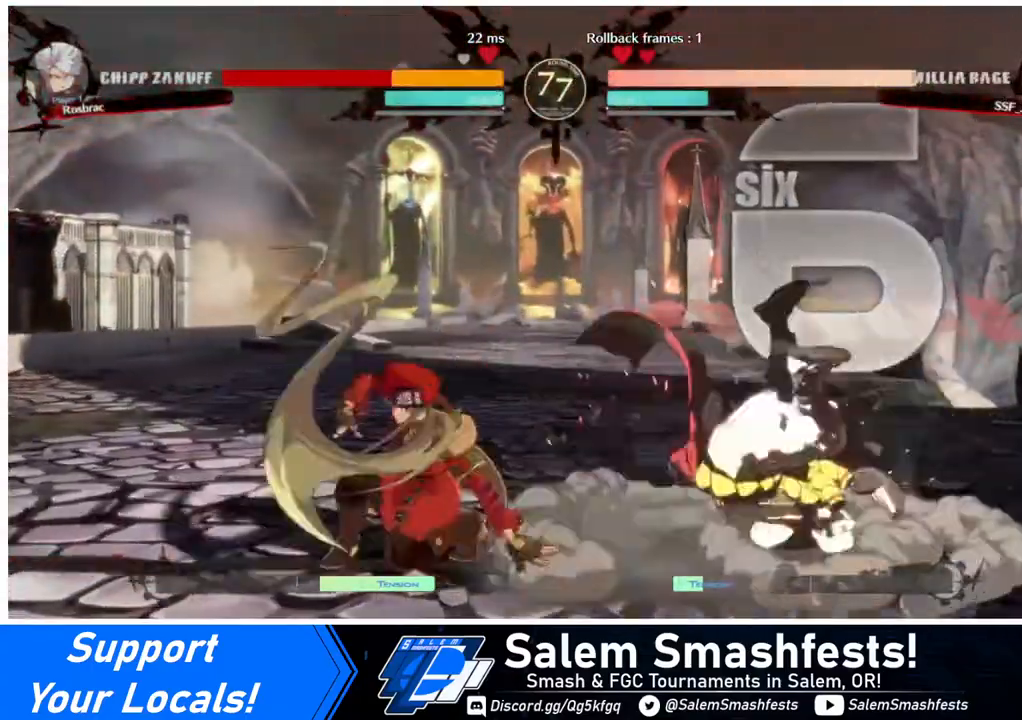
{"buttons": [], "events": [[80, "R1", "up"], [120, "DPAD_DOWN", "up"]]}
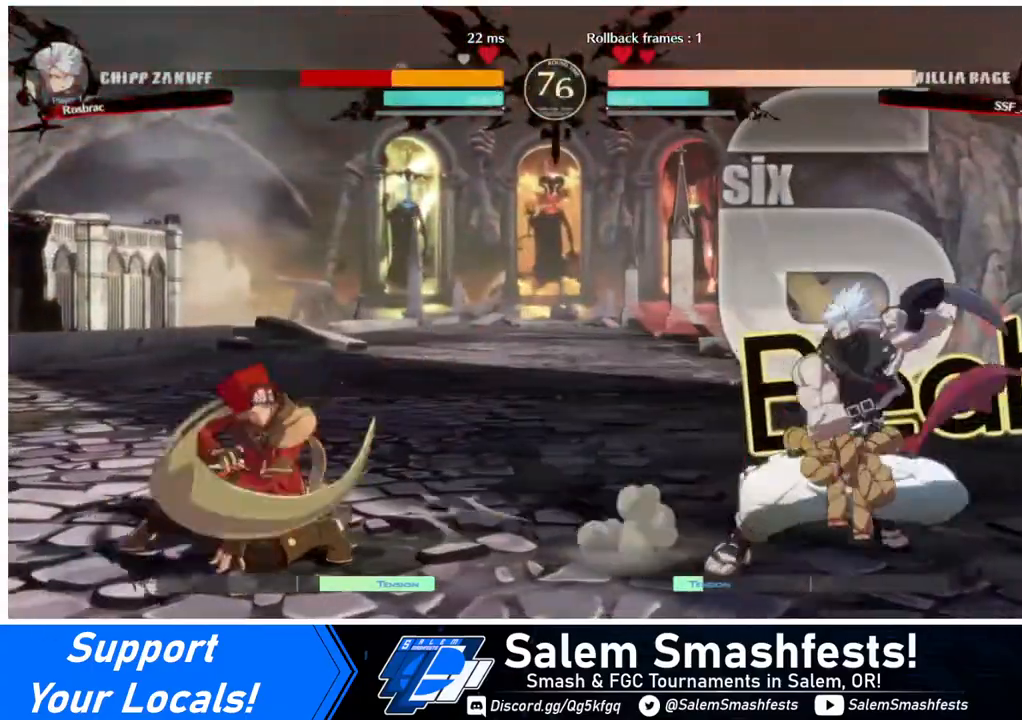
{"buttons": ["DPAD_DOWN"], "events": [[40, "DPAD_LEFT", "down"], [80, "DPAD_LEFT", "up"], [120, "DPAD_LEFT", "down"], [320, "DPAD_LEFT", "up"], [360, "DPAD_RIGHT", "down"], [440, "DPAD_RIGHT", "up"], [480, "DPAD_DOWN", "down"]]}
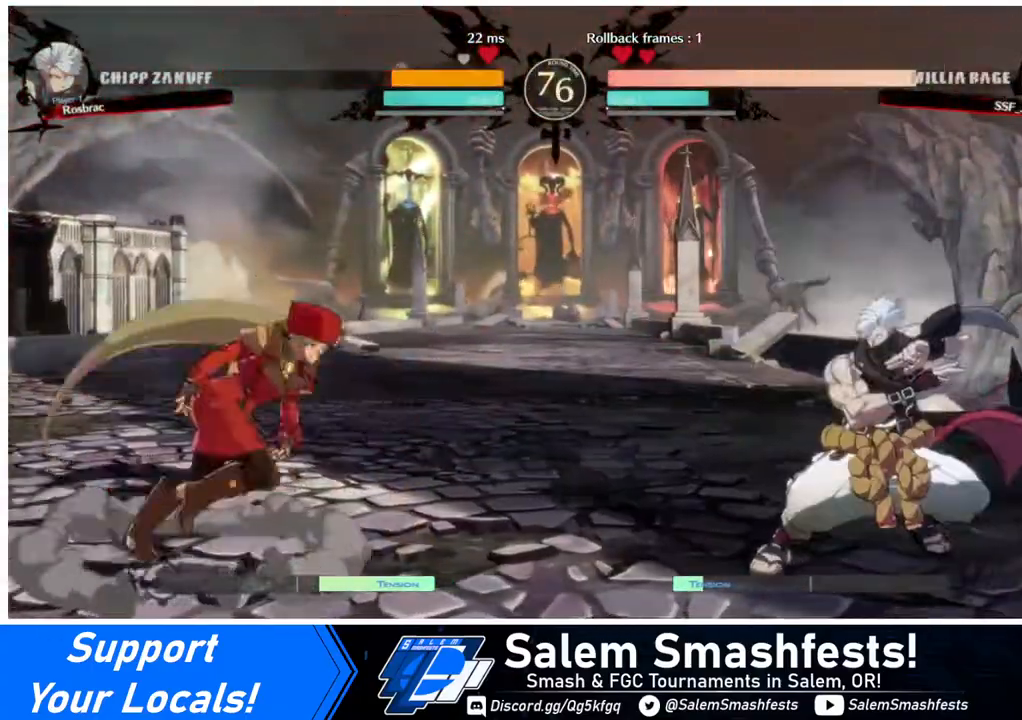
{"buttons": ["DPAD_LEFT"], "events": [[80, "DPAD_LEFT", "down"], [80, "TRIANGLE", "down"], [120, "SQUARE", "down"], [160, "DPAD_DOWN", "up"], [160, "SQUARE", "up"], [160, "TRIANGLE", "up"]]}
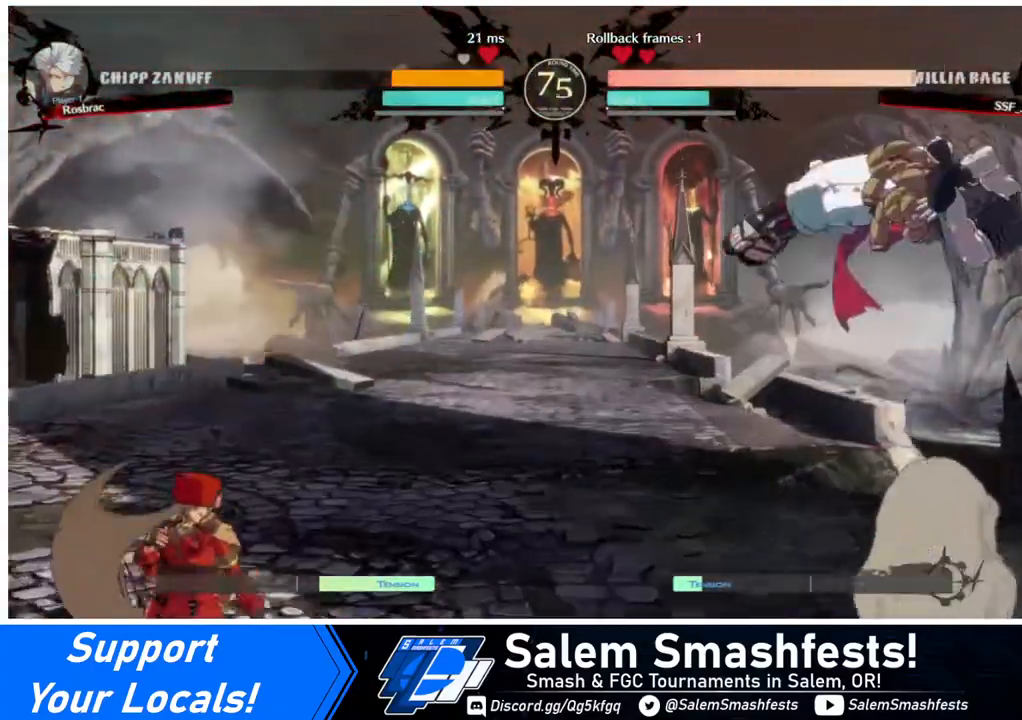
{"buttons": ["DPAD_RIGHT"], "events": [[120, "DPAD_LEFT", "up"], [120, "DPAD_RIGHT", "down"], [240, "DPAD_RIGHT", "up"], [280, "DPAD_LEFT", "down"], [480, "DPAD_LEFT", "up"], [480, "DPAD_RIGHT", "down"]]}
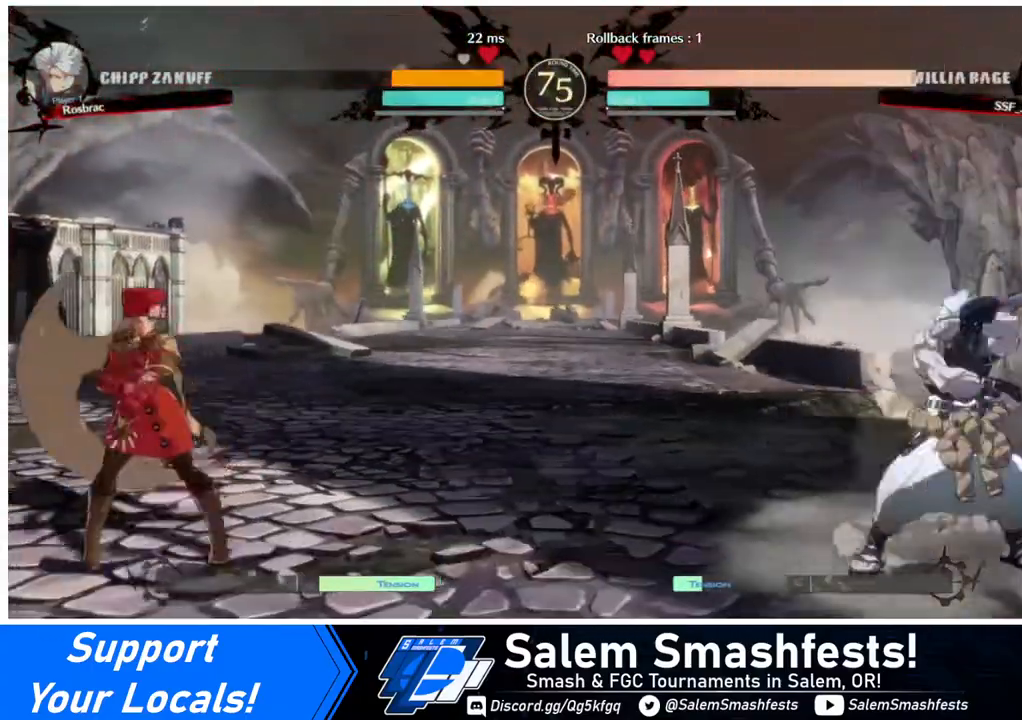
{"buttons": ["DPAD_LEFT"], "events": [[80, "DPAD_RIGHT", "up"], [120, "DPAD_RIGHT", "down"], [360, "DPAD_RIGHT", "up"], [360, "DPAD_UP", "down"], [400, "DPAD_LEFT", "down"], [440, "DPAD_UP", "up"]]}
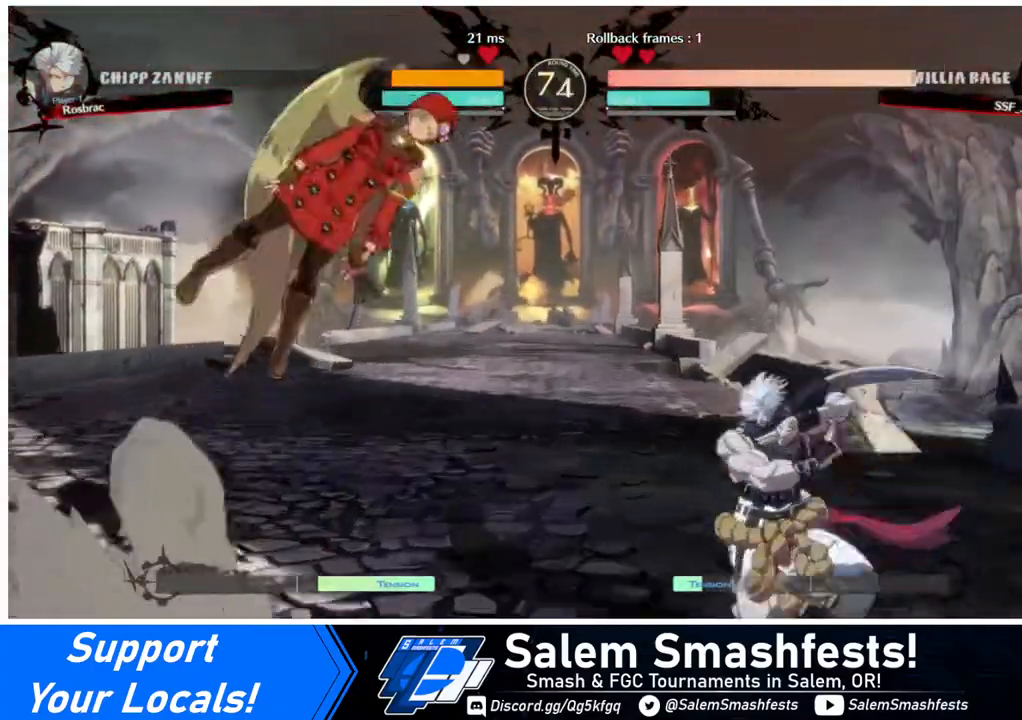
{"buttons": [], "events": [[80, "DPAD_LEFT", "up"], [280, "L1", "down"], [320, "L1", "up"]]}
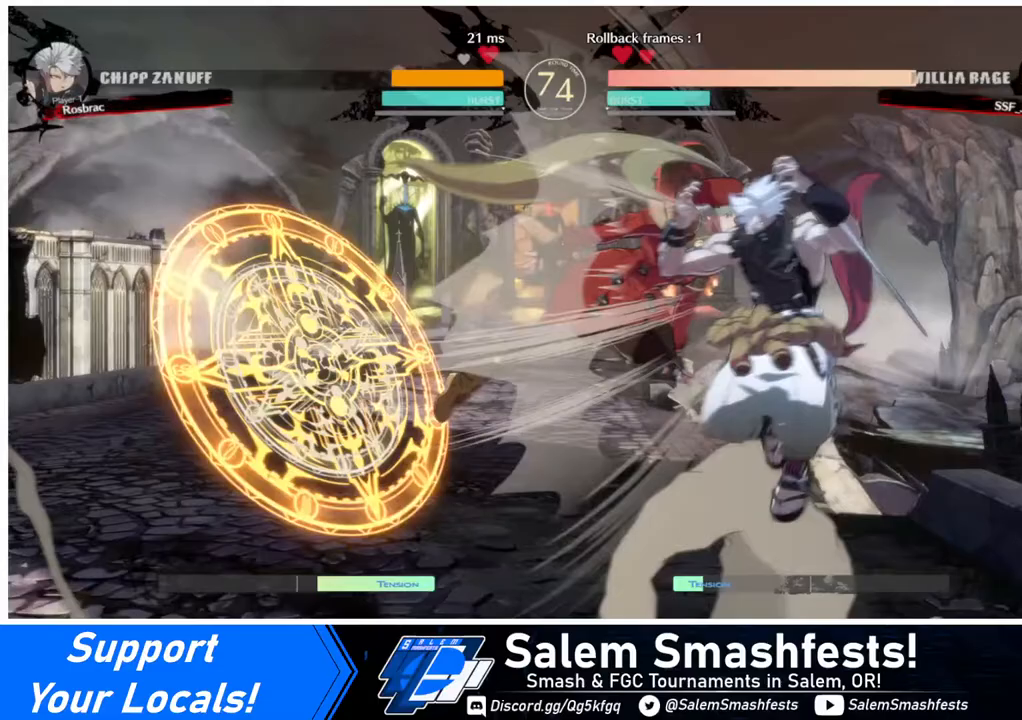
{"buttons": ["DPAD_DOWN", "DPAD_LEFT"], "events": [[160, "SQUARE", "down"], [200, "SQUARE", "up"], [480, "DPAD_DOWN", "down"], [480, "DPAD_LEFT", "down"]]}
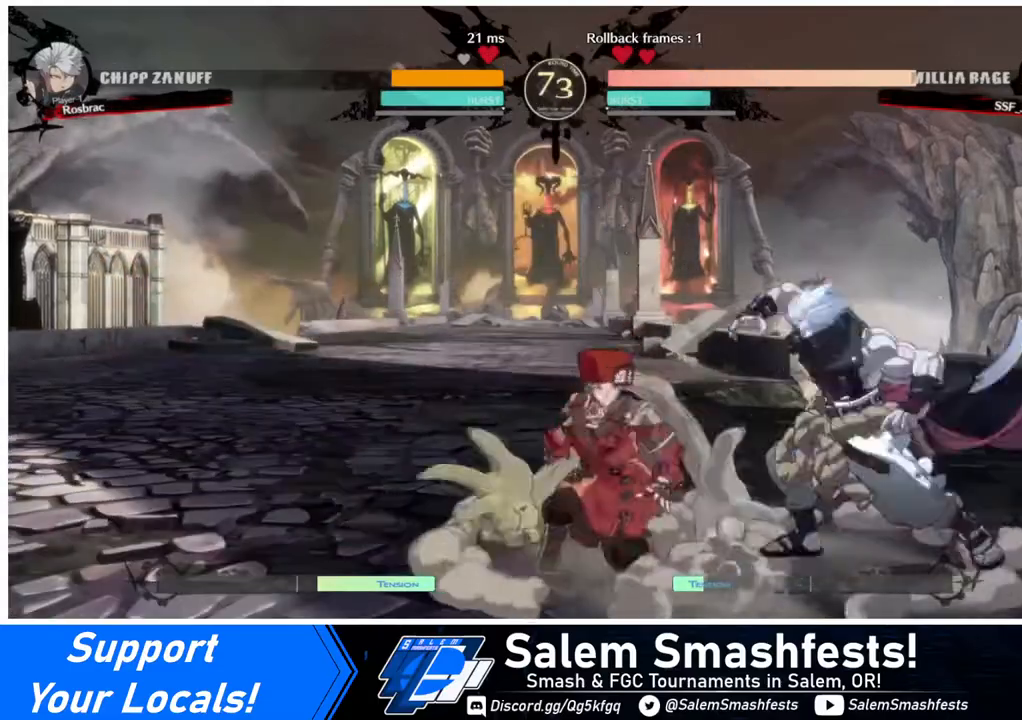
{"buttons": ["DPAD_DOWN", "DPAD_LEFT"], "events": [[40, "SQUARE", "down"], [120, "SQUARE", "up"], [200, "R2", "down"], [320, "R2", "up"]]}
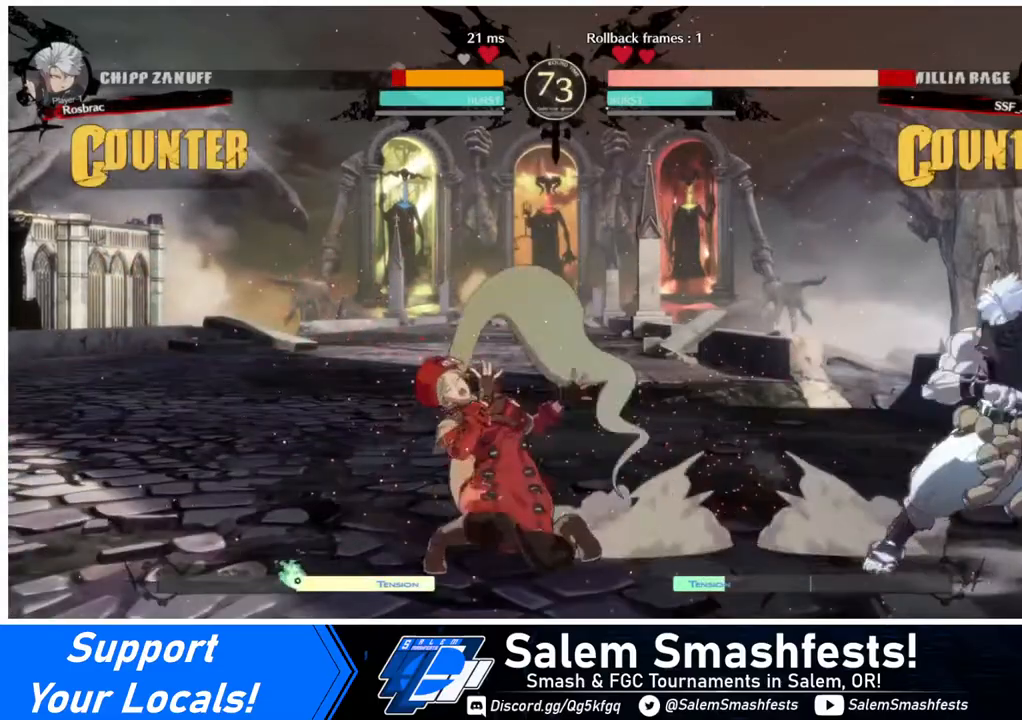
{"buttons": ["L1", "DPAD_LEFT"], "events": [[120, "DPAD_DOWN", "up"], [360, "DPAD_UP", "down"], [440, "DPAD_UP", "up"], [440, "L1", "down"]]}
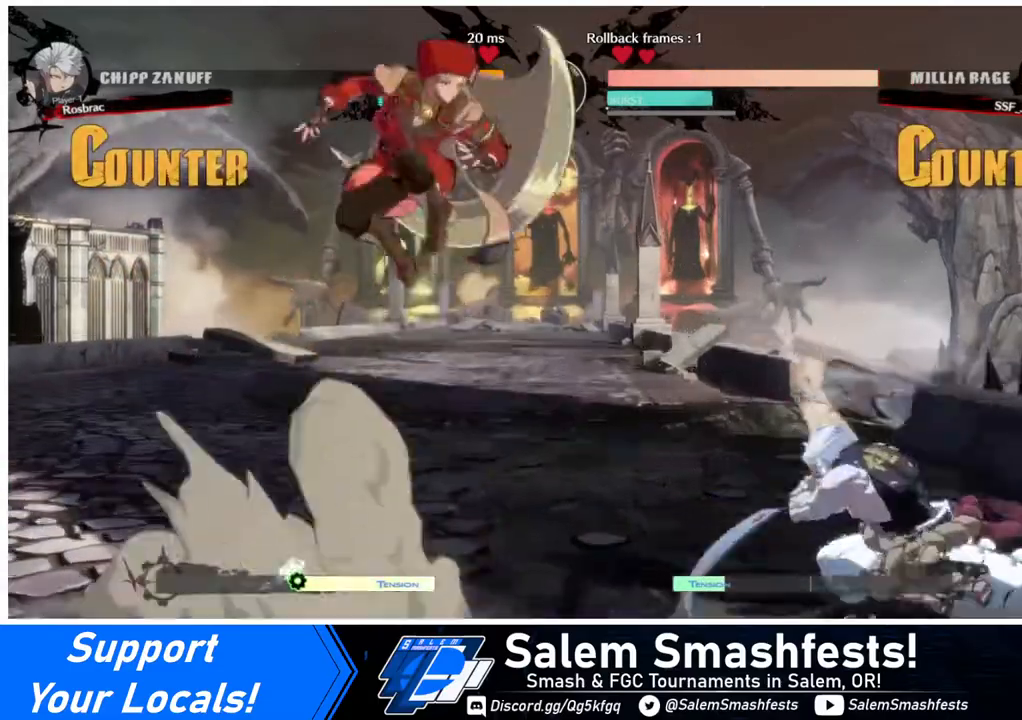
{"buttons": ["DPAD_LEFT"], "events": [[40, "L1", "up"], [160, "DPAD_LEFT", "up"], [480, "DPAD_LEFT", "down"]]}
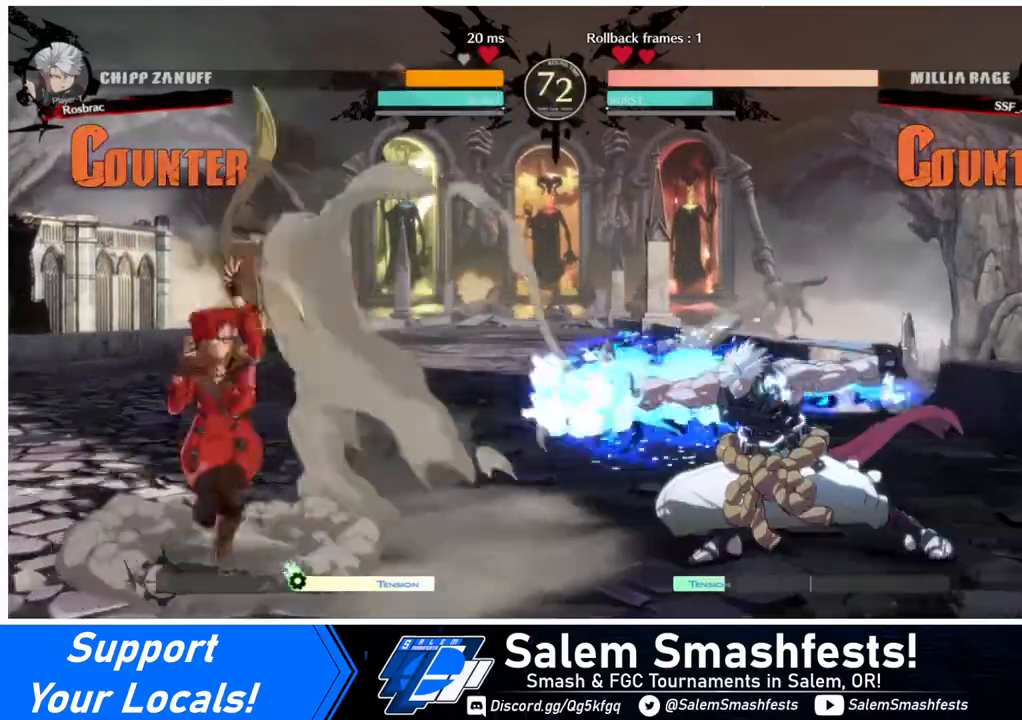
{"buttons": ["DPAD_RIGHT"], "events": [[80, "DPAD_LEFT", "up"], [160, "DPAD_LEFT", "down"], [280, "DPAD_LEFT", "up"], [320, "DPAD_RIGHT", "down"], [400, "DPAD_RIGHT", "up"], [440, "DPAD_RIGHT", "down"]]}
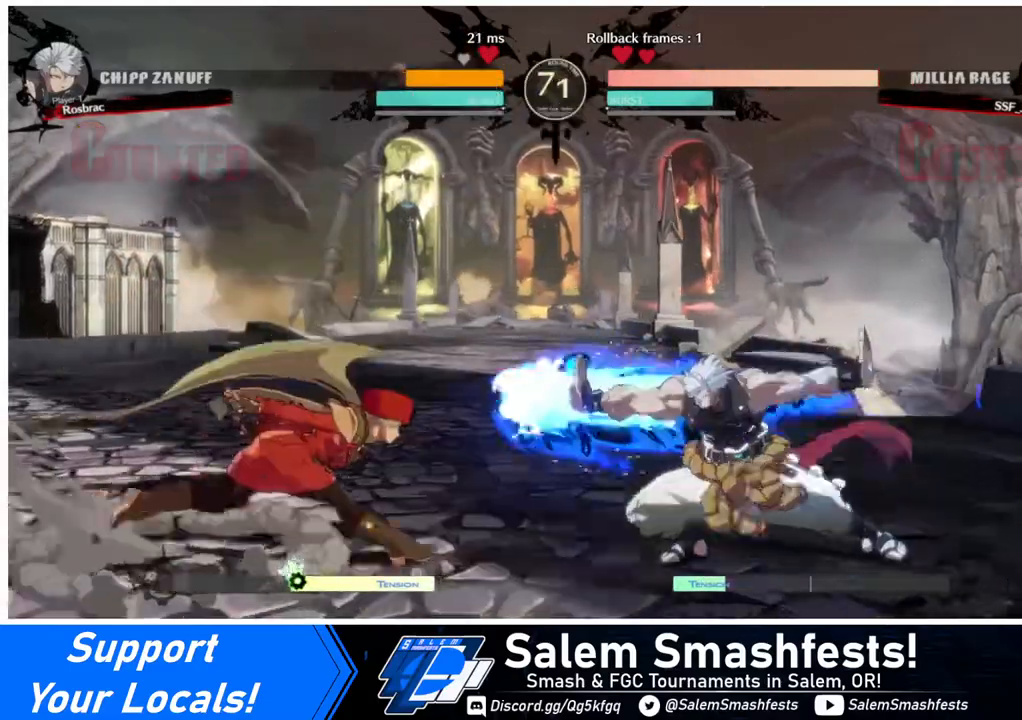
{"buttons": [], "events": [[120, "DPAD_UP", "down"], [160, "DPAD_LEFT", "down"], [160, "DPAD_RIGHT", "up"], [240, "DPAD_UP", "up"], [400, "DPAD_LEFT", "up"]]}
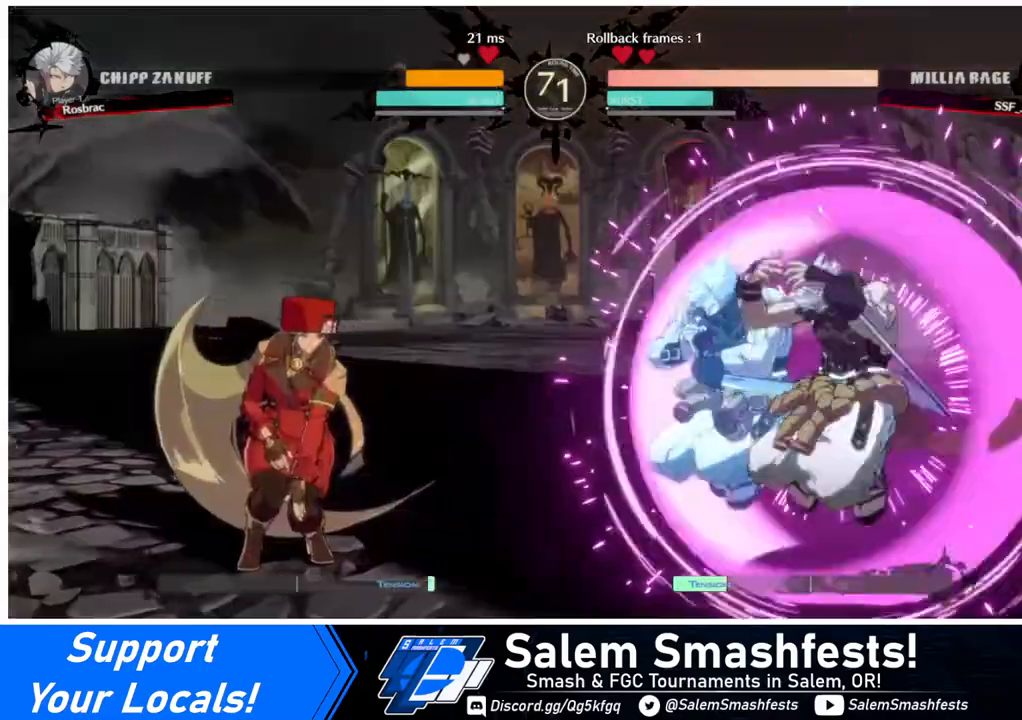
{"buttons": ["L1", "DPAD_LEFT"], "events": [[400, "DPAD_LEFT", "down"], [400, "DPAD_UP", "down"], [480, "L1", "down"], [520, "DPAD_UP", "up"]]}
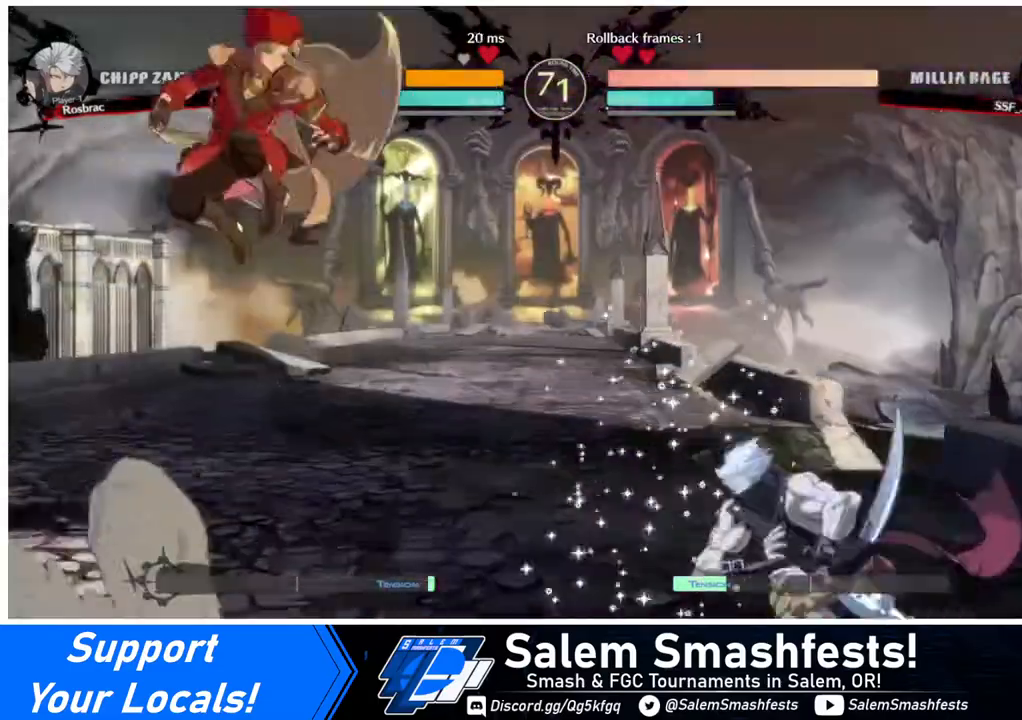
{"buttons": ["DPAD_LEFT"], "events": [[80, "L1", "up"], [280, "TRIANGLE", "down"], [400, "TRIANGLE", "up"]]}
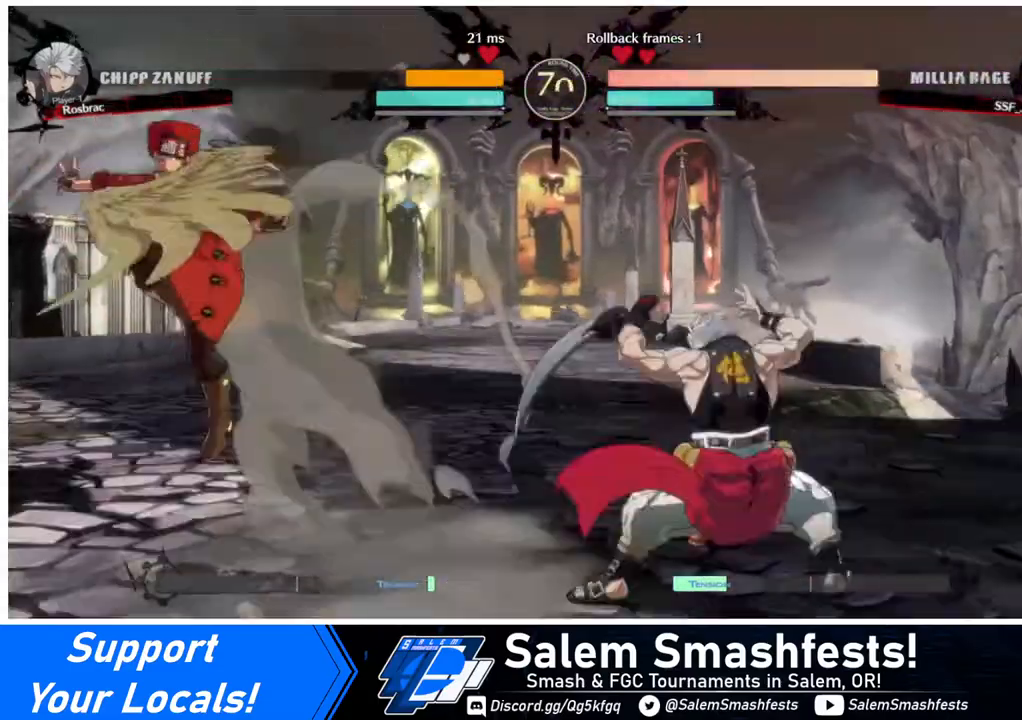
{"buttons": [], "events": [[80, "DPAD_LEFT", "up"], [120, "DPAD_LEFT", "down"], [200, "DPAD_LEFT", "up"], [280, "DPAD_LEFT", "down"], [400, "DPAD_LEFT", "up"], [440, "DPAD_RIGHT", "down"], [520, "DPAD_RIGHT", "up"]]}
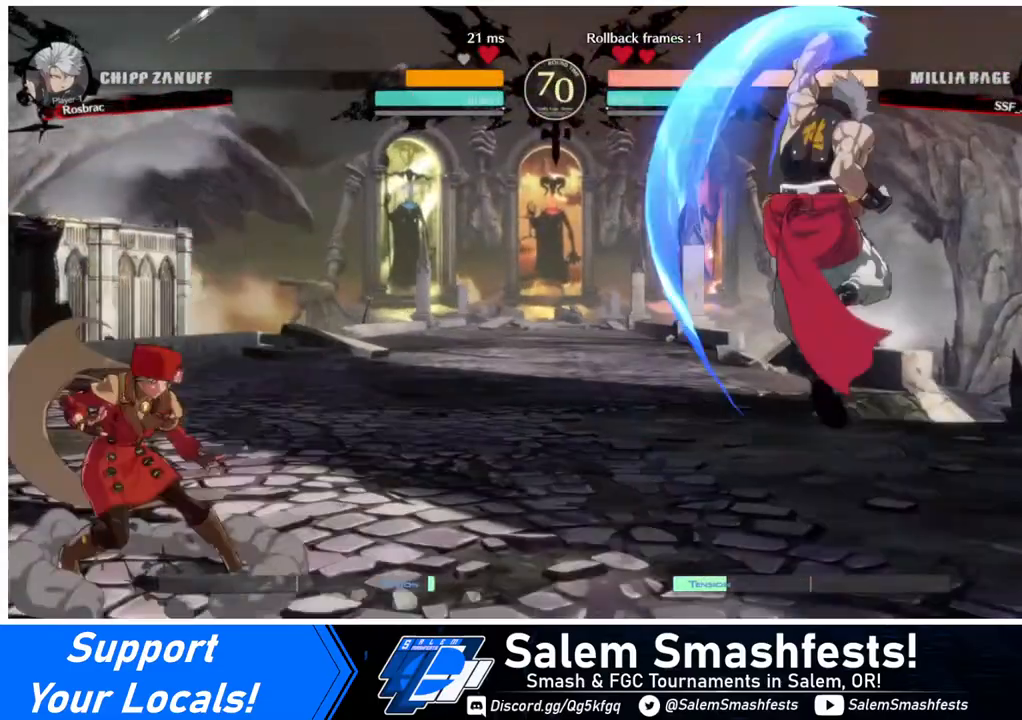
{"buttons": ["L1"], "events": [[40, "DPAD_RIGHT", "down"], [240, "DPAD_UP", "down"], [320, "SQUARE", "down"], [360, "DPAD_RIGHT", "up"], [360, "DPAD_UP", "up"], [400, "SQUARE", "up"], [480, "L1", "down"]]}
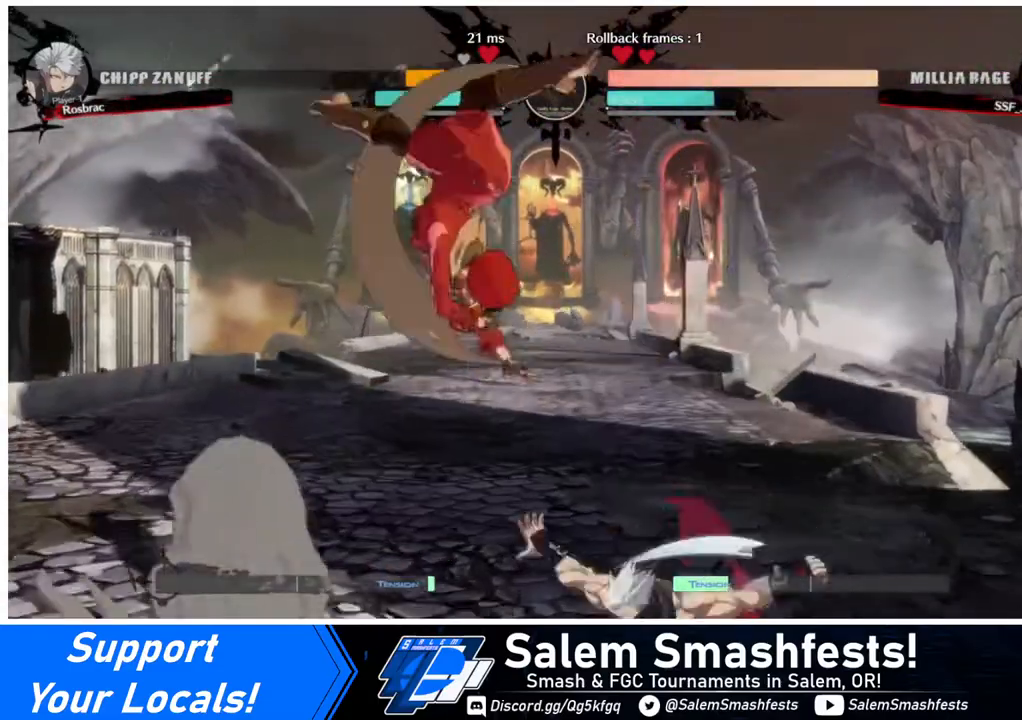
{"buttons": [], "events": [[120, "L1", "up"], [280, "DPAD_LEFT", "down"], [280, "DPAD_UP", "down"], [400, "DPAD_LEFT", "up"], [400, "DPAD_UP", "up"]]}
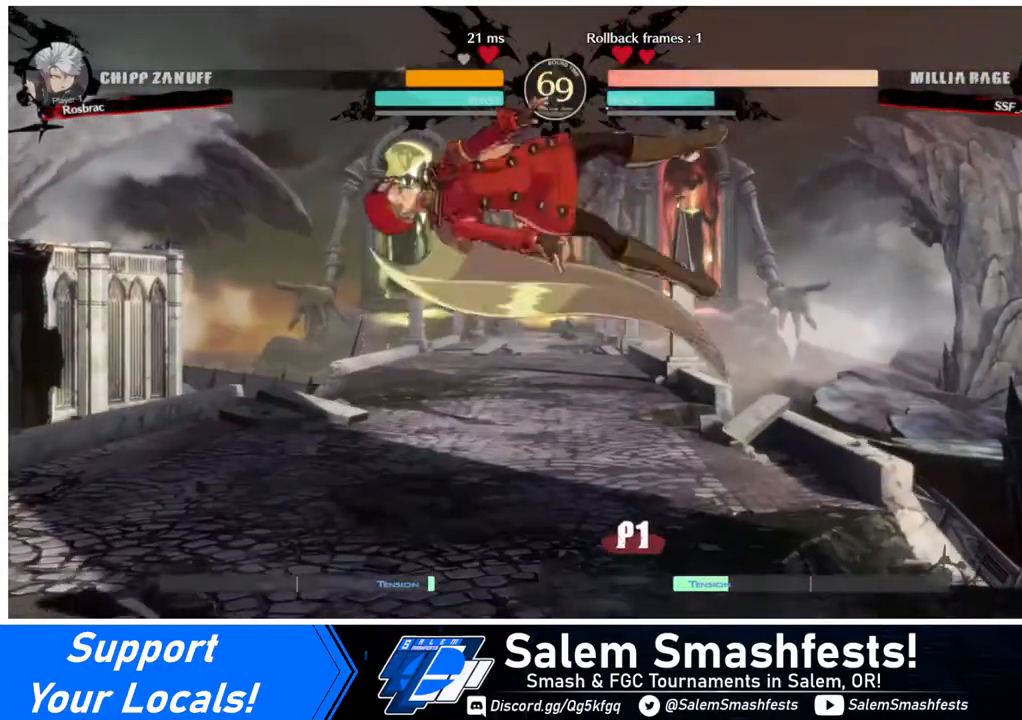
{"buttons": ["DPAD_LEFT"], "events": [[160, "DPAD_DOWN", "down"], [240, "DPAD_RIGHT", "down"], [280, "DPAD_DOWN", "up"], [280, "R1", "down"], [360, "DPAD_RIGHT", "up"], [360, "R1", "up"], [480, "DPAD_LEFT", "down"]]}
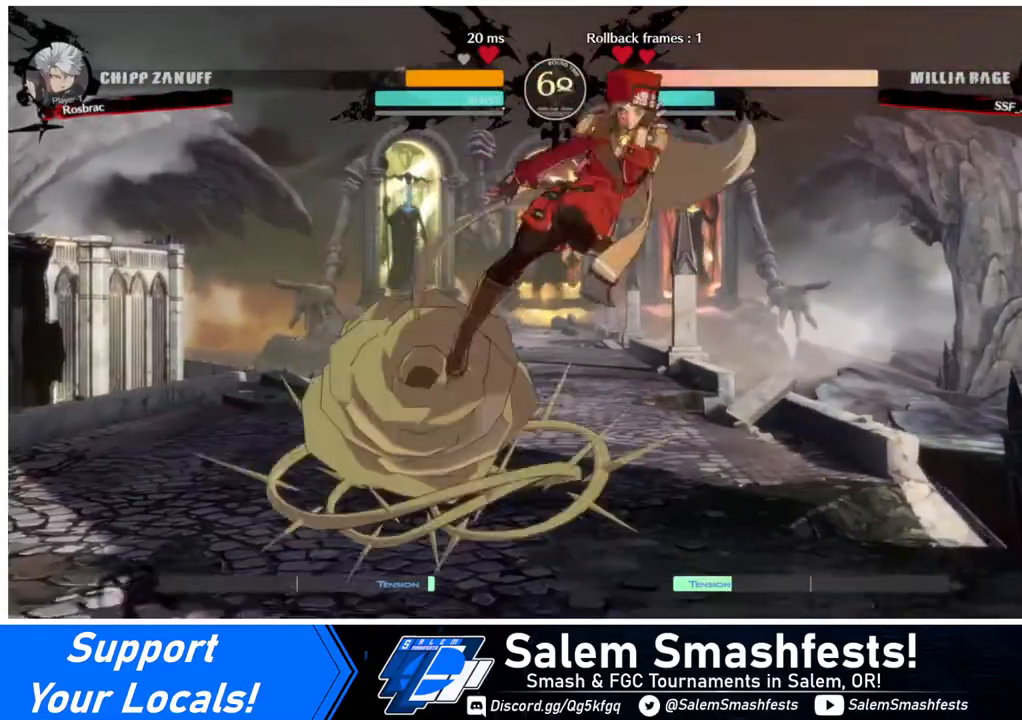
{"buttons": [], "events": [[280, "DPAD_LEFT", "up"], [440, "DPAD_LEFT", "down"], [520, "DPAD_LEFT", "up"]]}
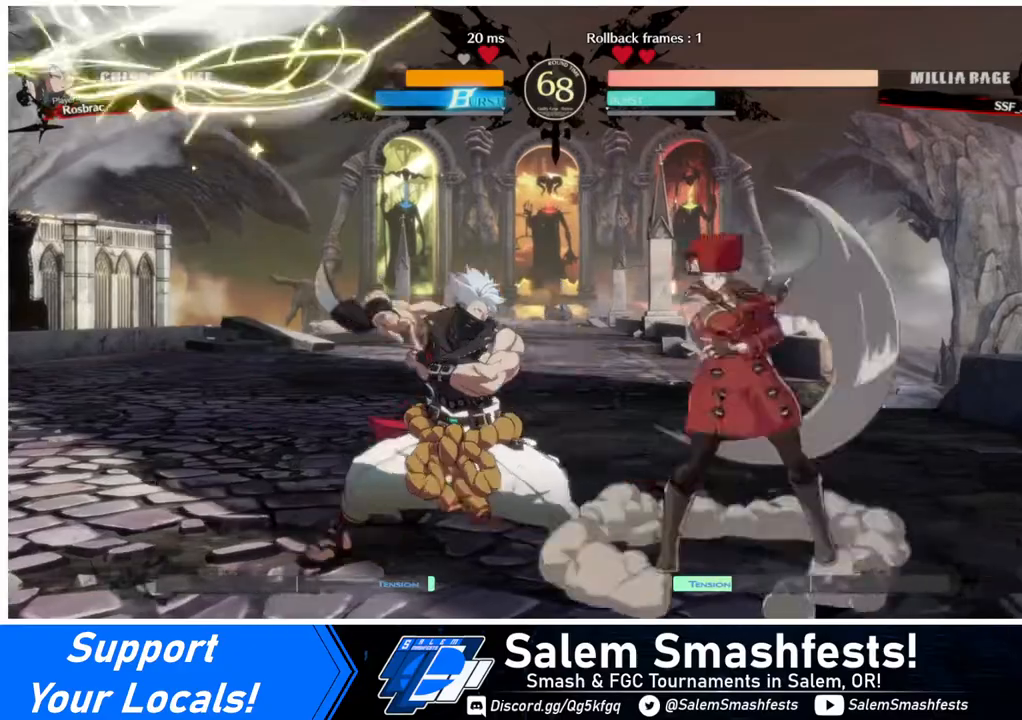
{"buttons": [], "events": [[40, "DPAD_LEFT", "down"], [120, "R2", "down"], [240, "R2", "up"], [320, "DPAD_LEFT", "up"]]}
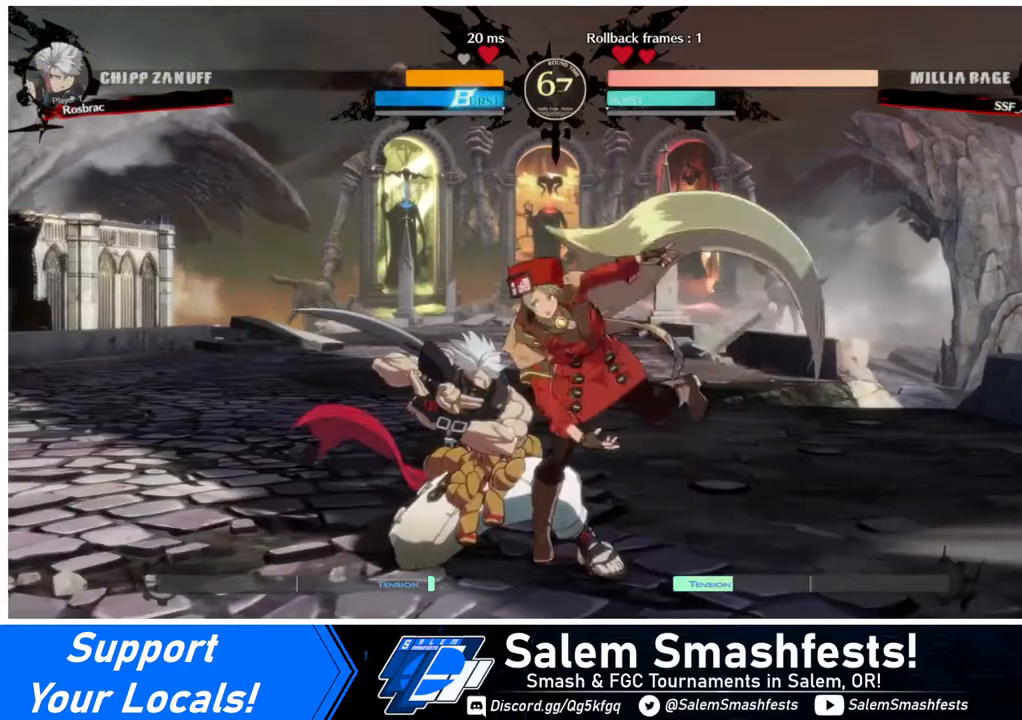
{"buttons": ["DPAD_DOWN", "DPAD_RIGHT"], "events": [[120, "DPAD_DOWN", "down"], [120, "DPAD_RIGHT", "down"], [280, "SQUARE", "down"], [280, "TRIANGLE", "down"], [400, "SQUARE", "up"], [400, "TRIANGLE", "up"]]}
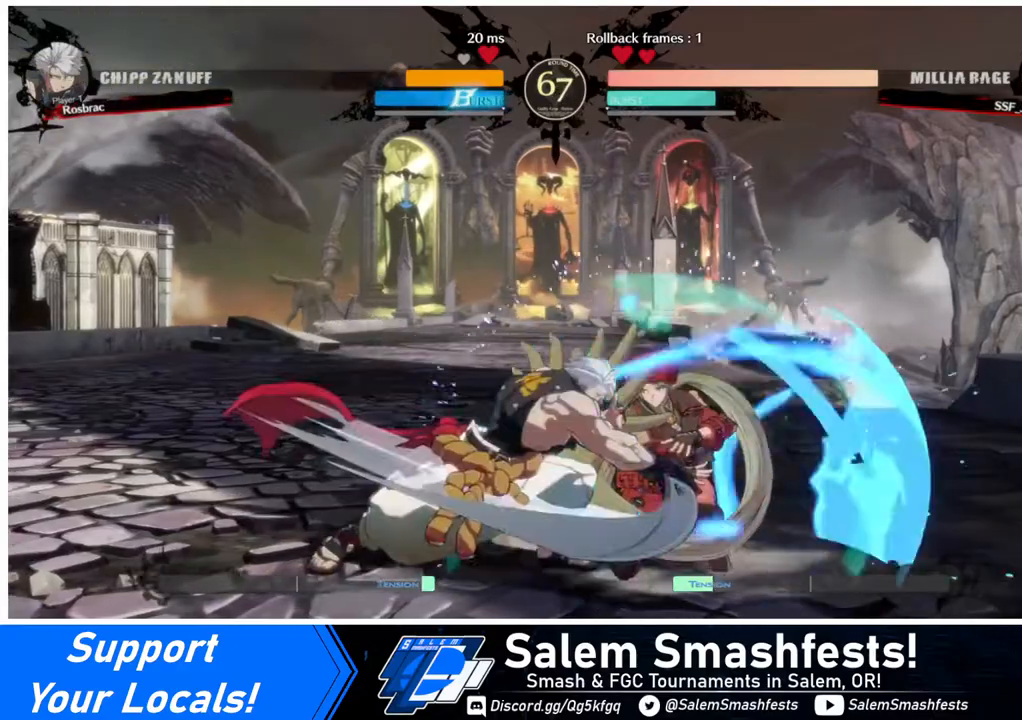
{"buttons": ["DPAD_DOWN", "DPAD_RIGHT"], "events": []}
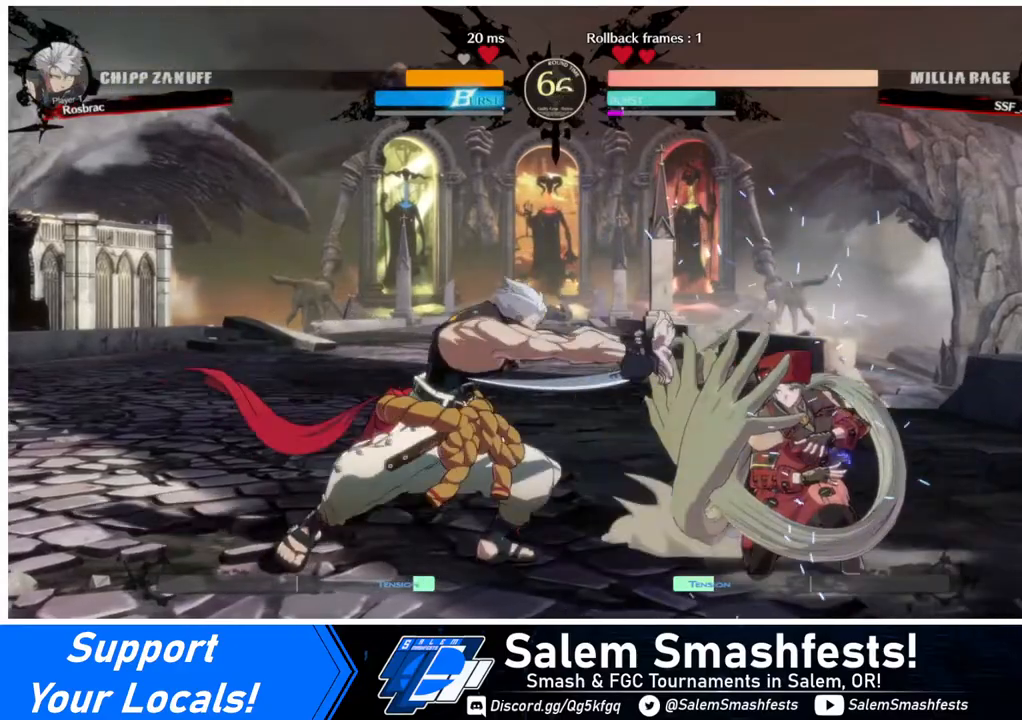
{"buttons": ["DPAD_DOWN", "DPAD_RIGHT"], "events": [[400, "DPAD_DOWN", "up"], [400, "DPAD_UP", "down"], [480, "DPAD_DOWN", "down"], [480, "DPAD_UP", "up"]]}
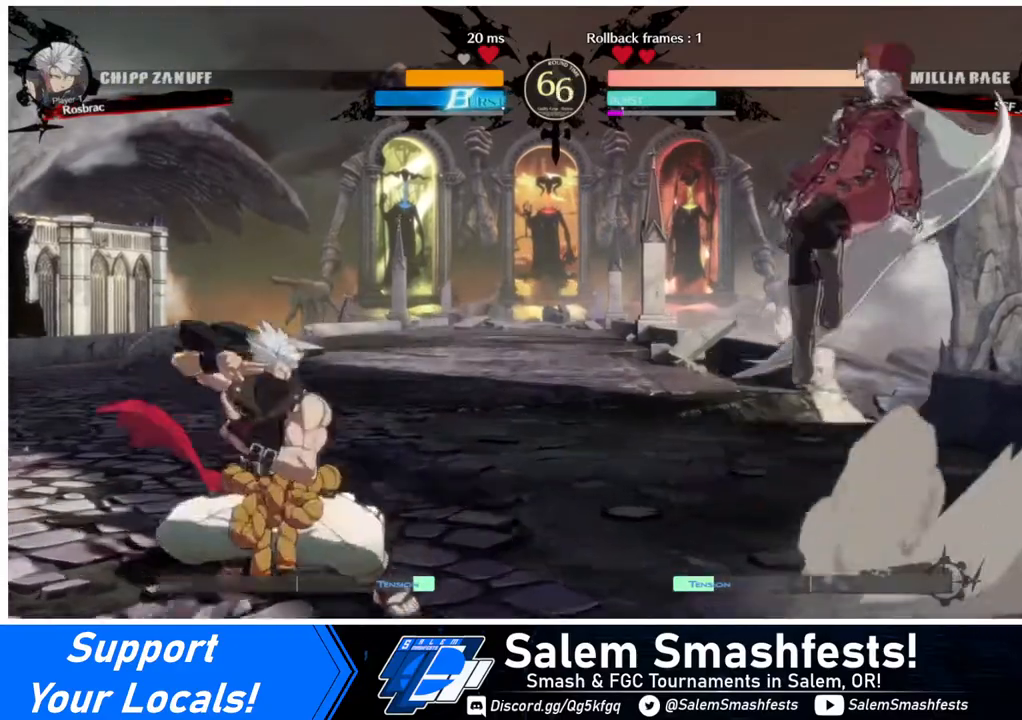
{"buttons": [], "events": [[80, "DPAD_DOWN", "up"], [80, "DPAD_RIGHT", "up"]]}
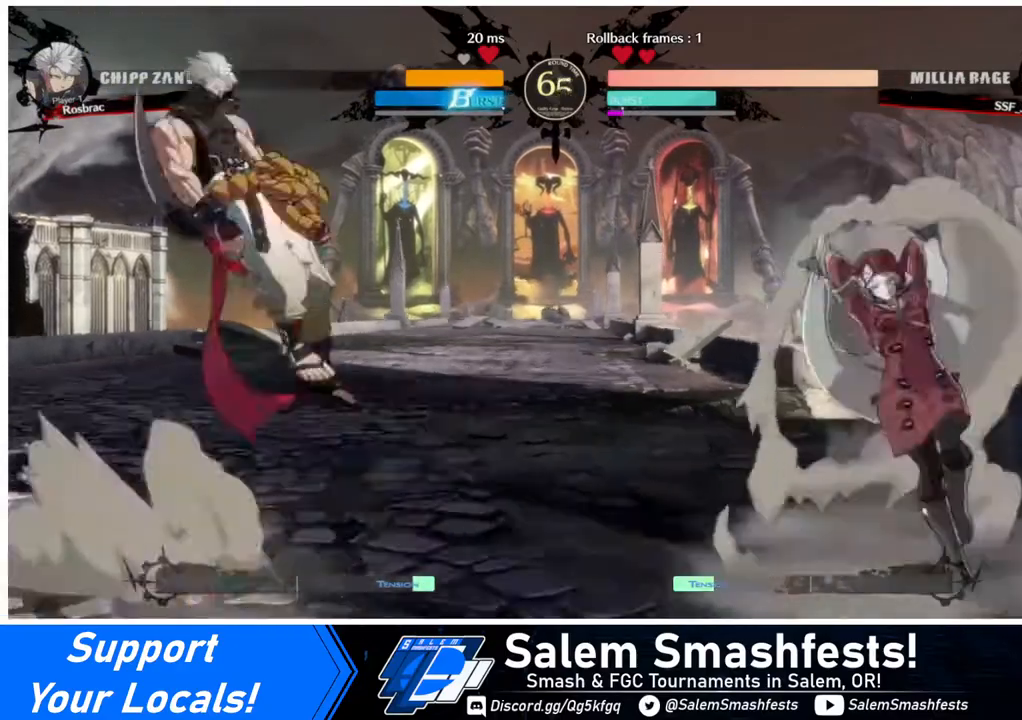
{"buttons": ["DPAD_UP", "DPAD_LEFT"], "events": [[40, "DPAD_LEFT", "down"], [120, "DPAD_LEFT", "up"], [160, "DPAD_LEFT", "down"], [480, "DPAD_UP", "down"]]}
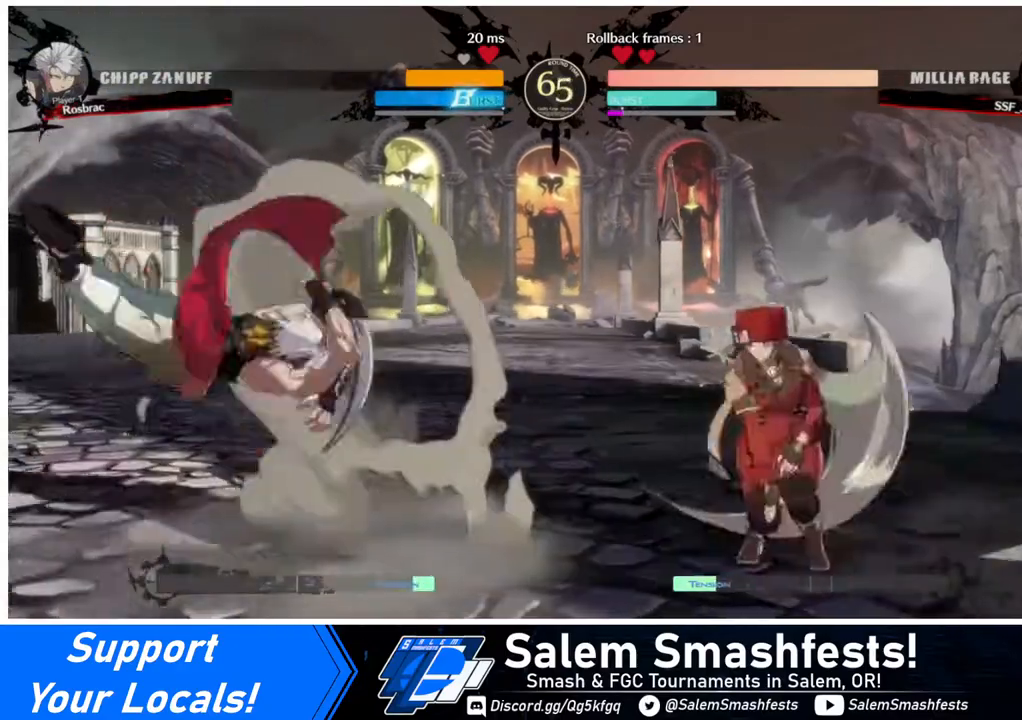
{"buttons": ["L1"], "events": [[80, "DPAD_LEFT", "up"], [80, "DPAD_RIGHT", "down"], [80, "DPAD_UP", "up"], [320, "DPAD_RIGHT", "up"], [440, "L1", "down"]]}